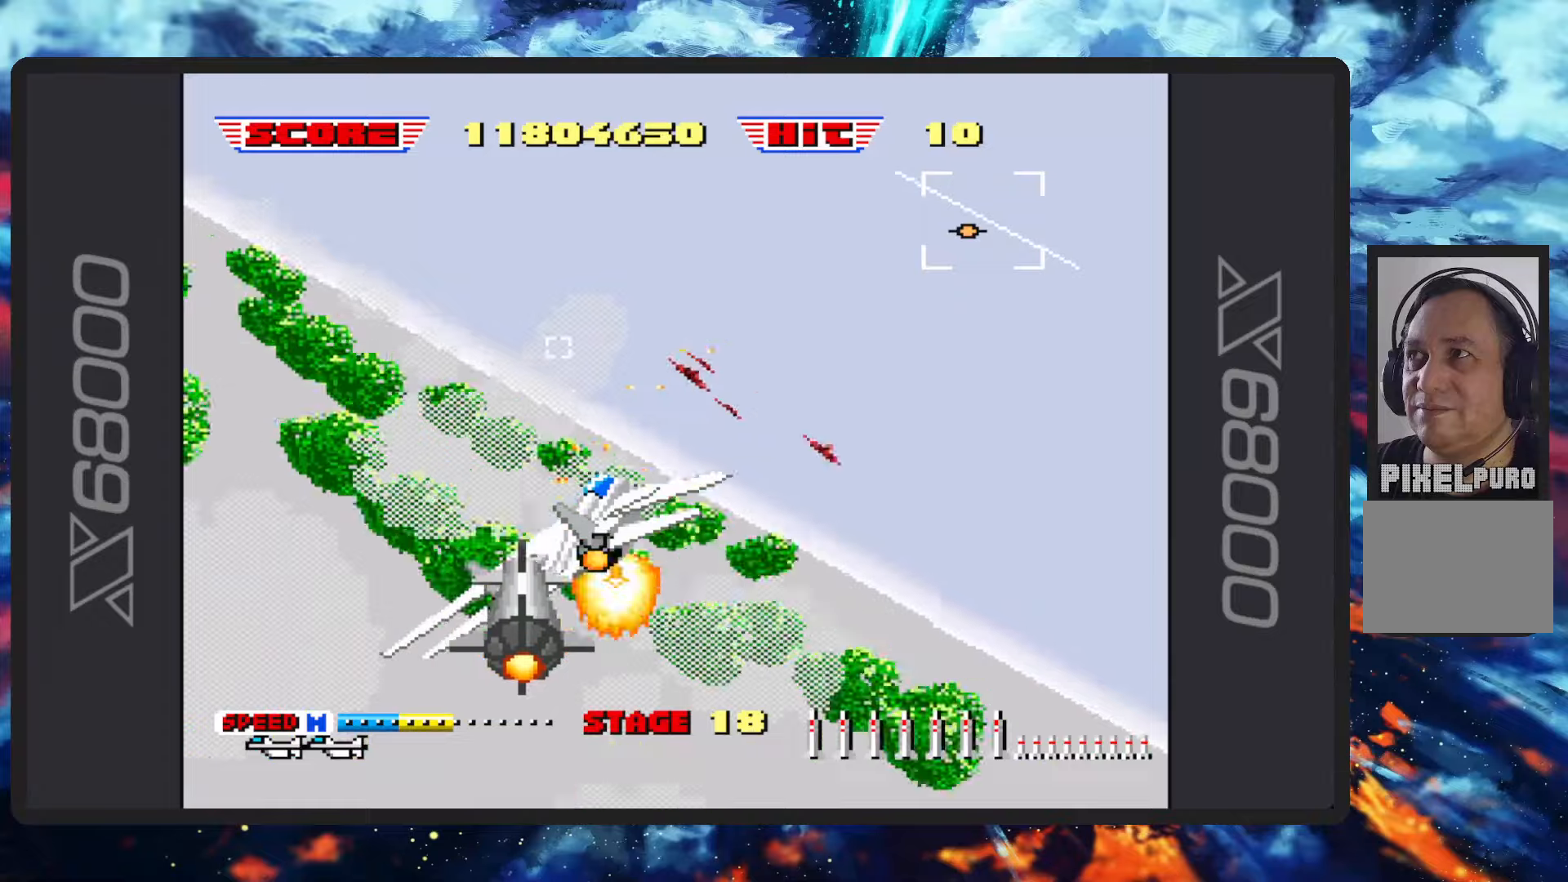
Gameplay with a controller (Nintendo layout); each line is a JSON object with the inputs held at the frame after it. "events" lists button and stick changes between this image and that frame as [ms after this image, input, new state], when the widget could be followed in between. Not read: L2 L3 R2 R3 right_stick.
{"buttons": ["B"], "left_stick": "up-right", "events": [[233, "Y", "down"], [233, "left_stick", "up-right"], [350, "Y", "up"]]}
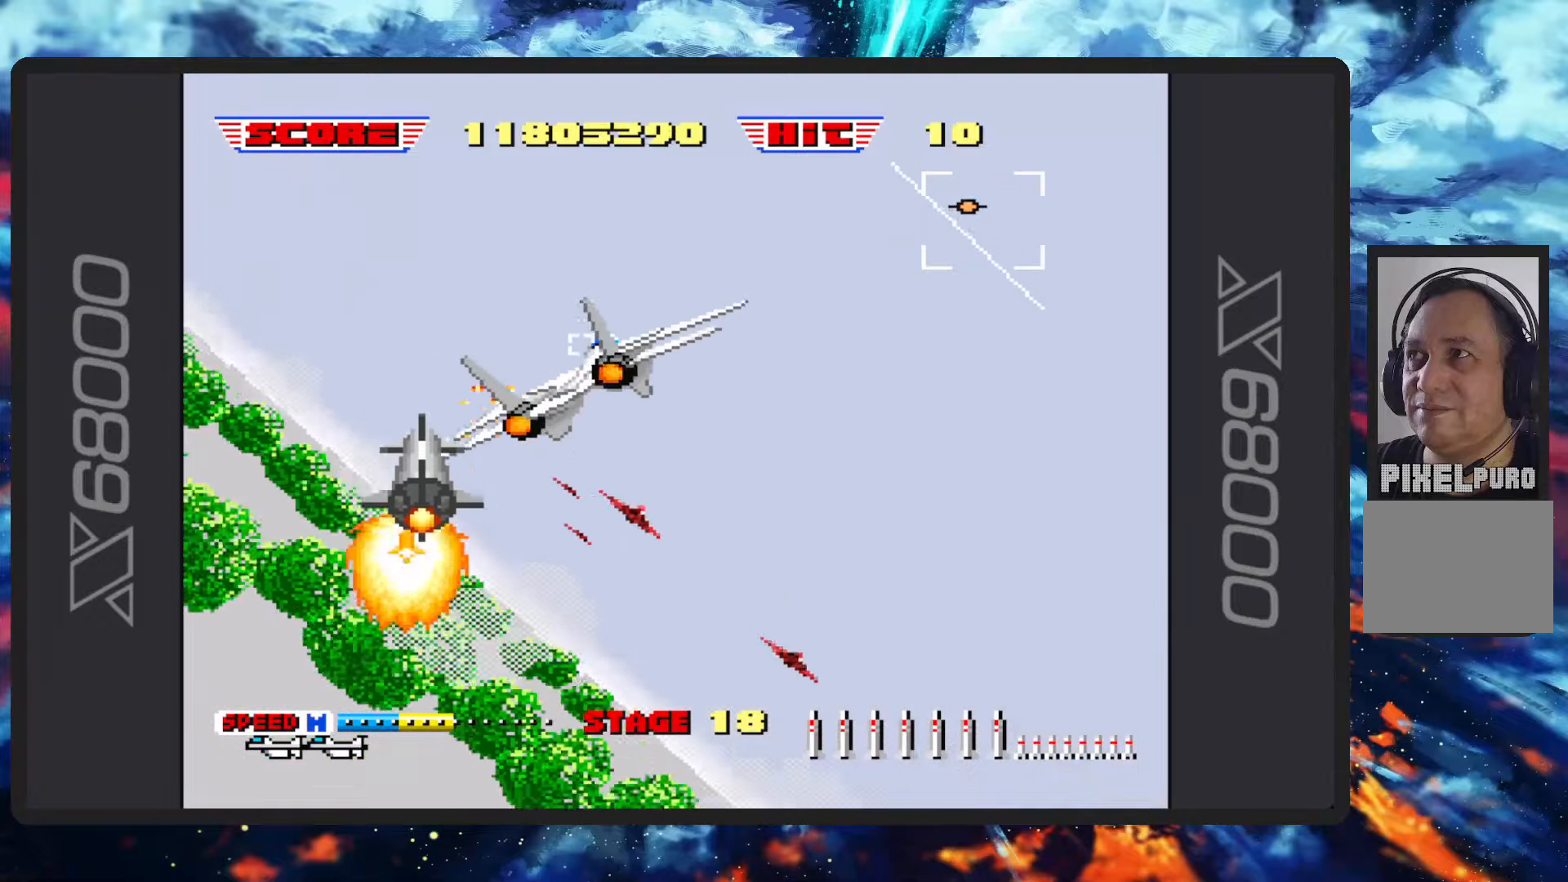
{"buttons": ["B"], "left_stick": "down-right", "events": [[300, "left_stick", "center"], [367, "left_stick", "down-right"], [384, "Y", "down"], [484, "Y", "up"]]}
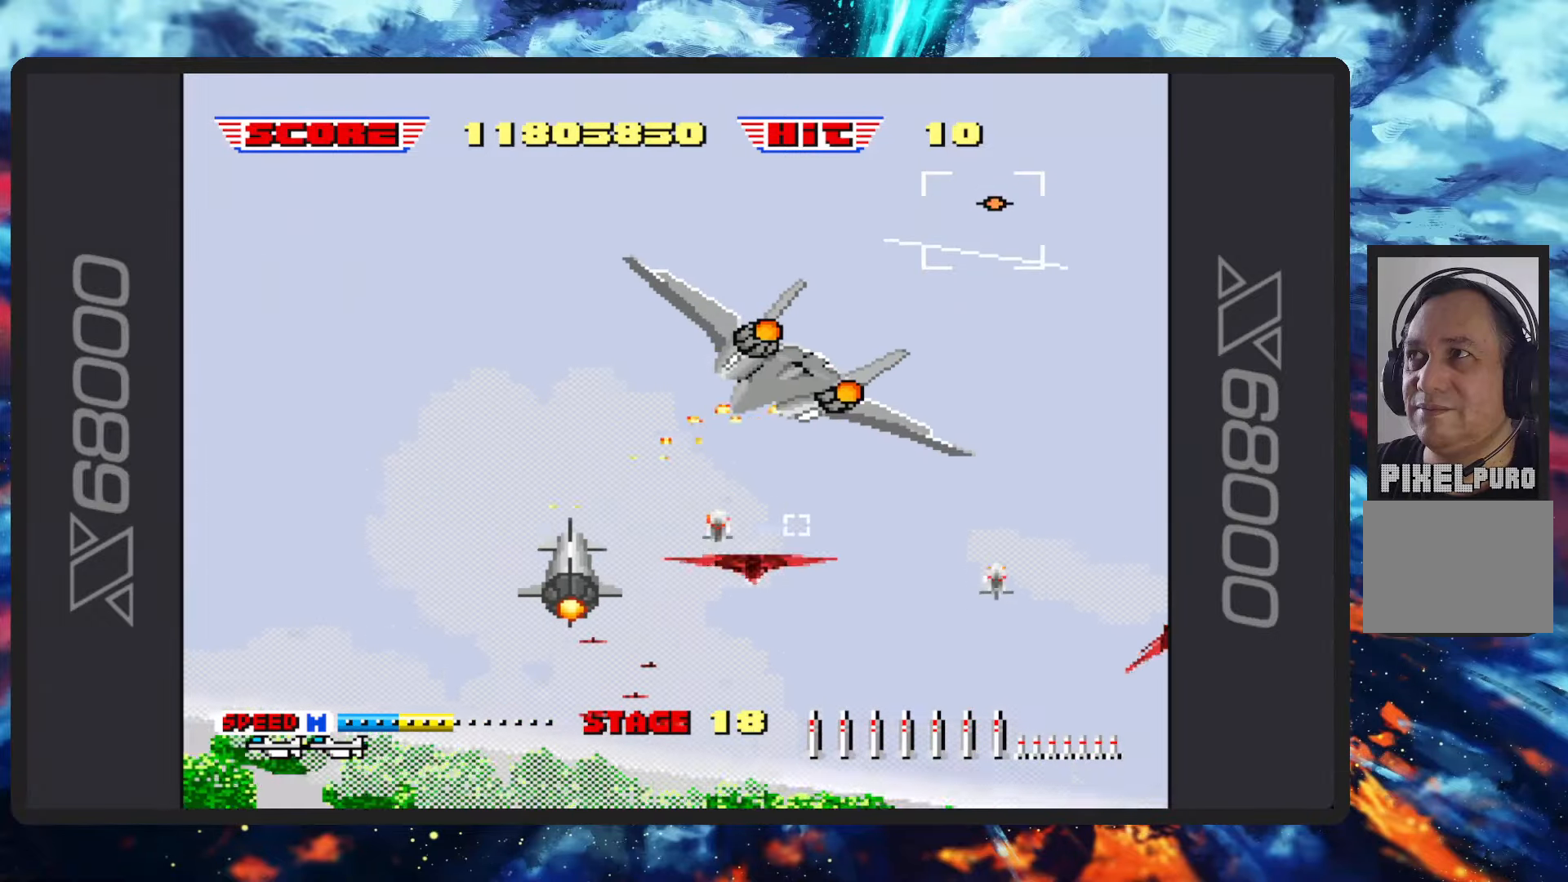
{"buttons": ["B"], "left_stick": "down", "events": [[83, "left_stick", "down"], [283, "Y", "down"], [450, "Y", "up"]]}
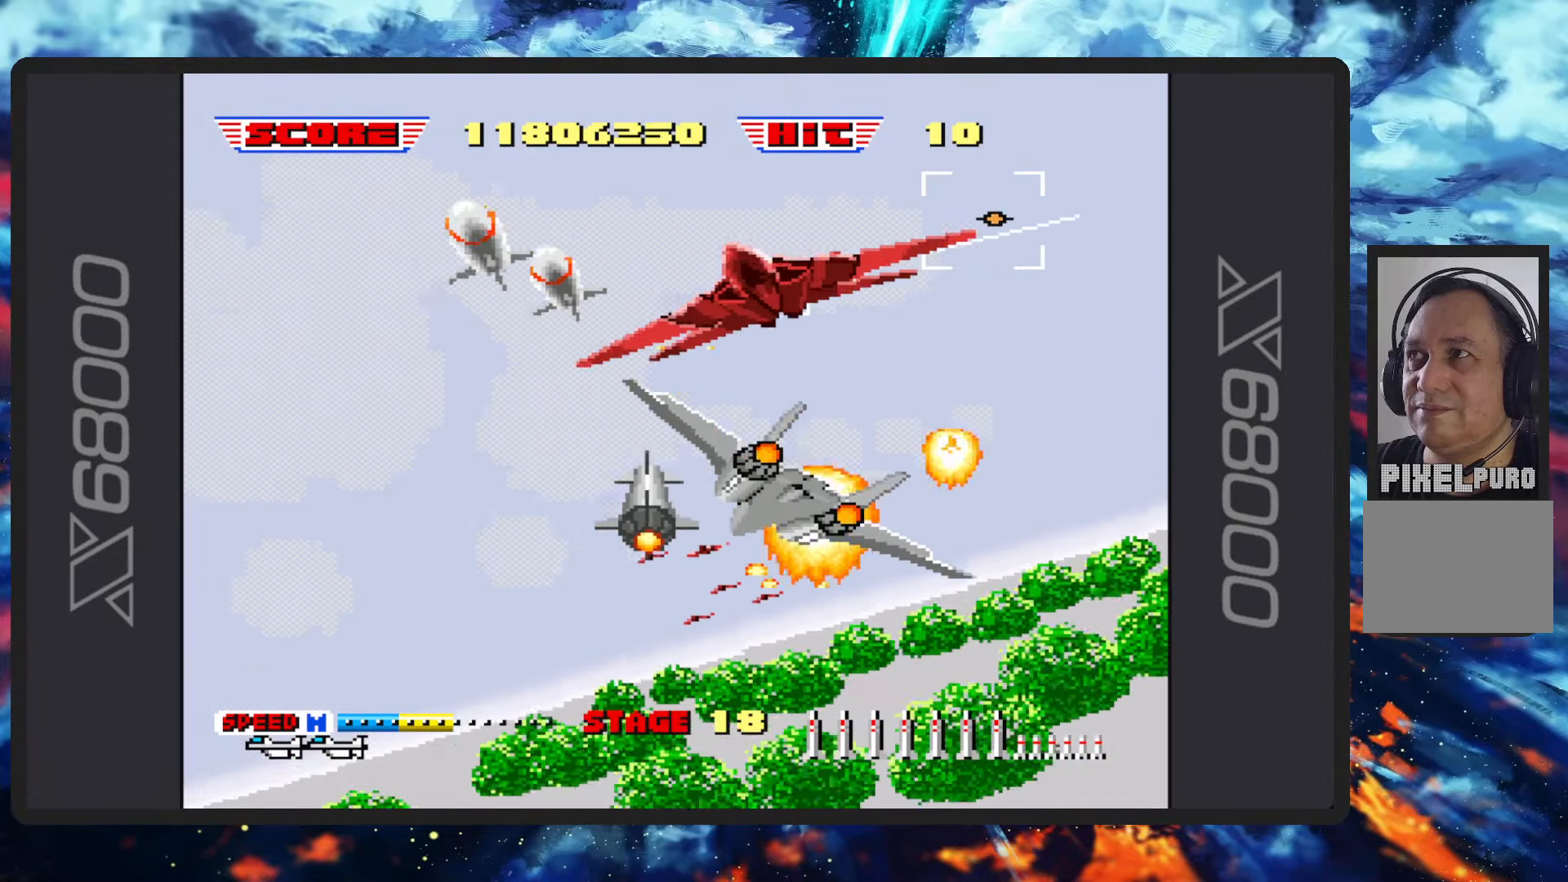
{"buttons": ["B"], "left_stick": "down-left", "events": [[234, "left_stick", "down-left"]]}
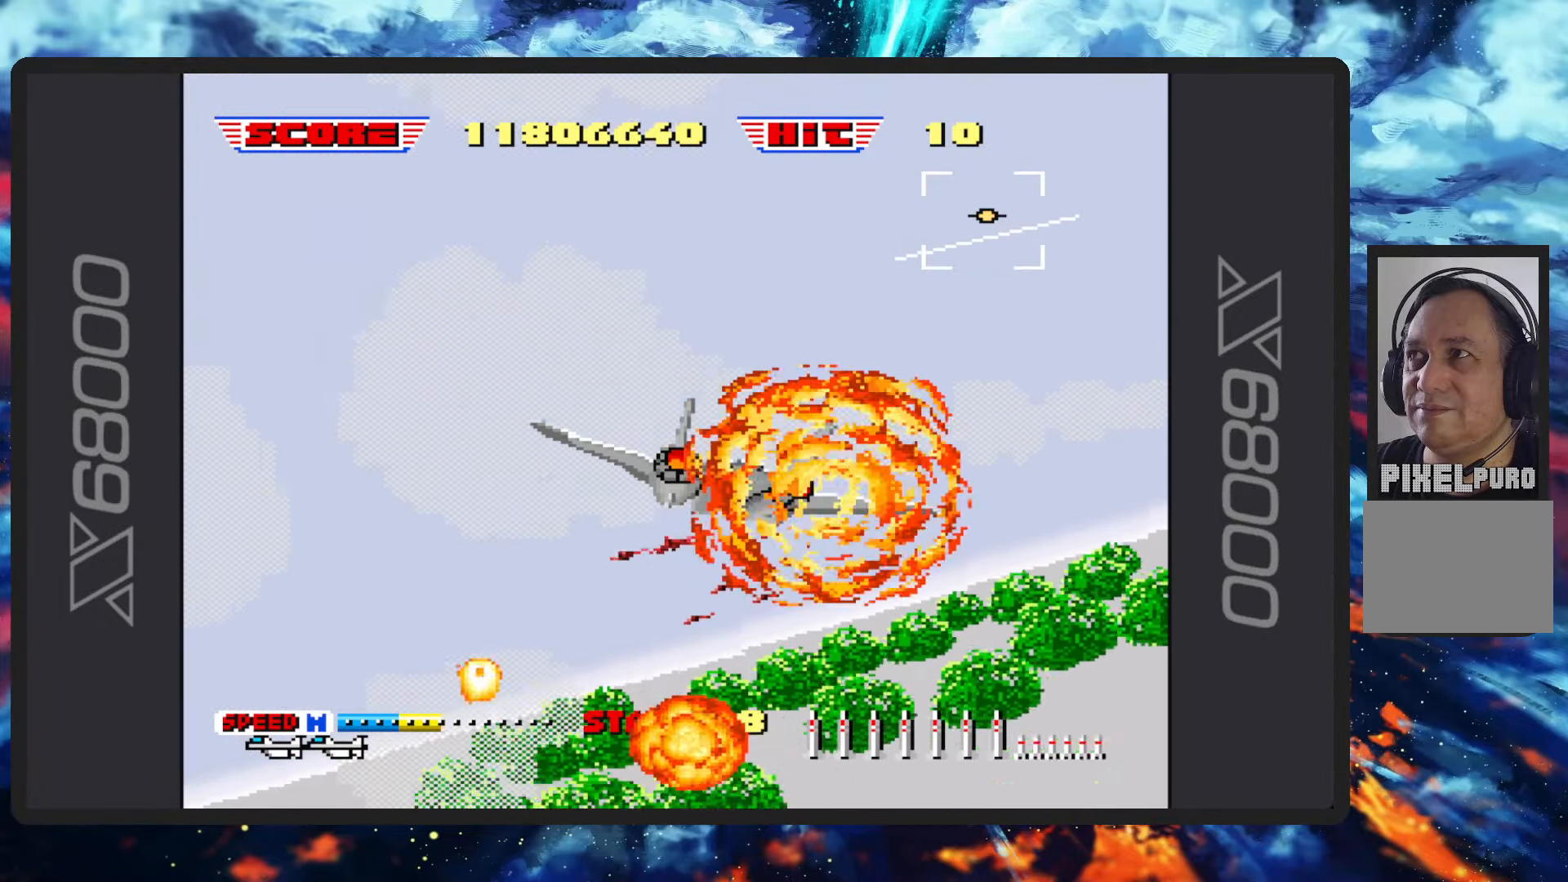
{"buttons": [], "left_stick": "center", "events": [[217, "left_stick", "center"], [267, "B", "up"]]}
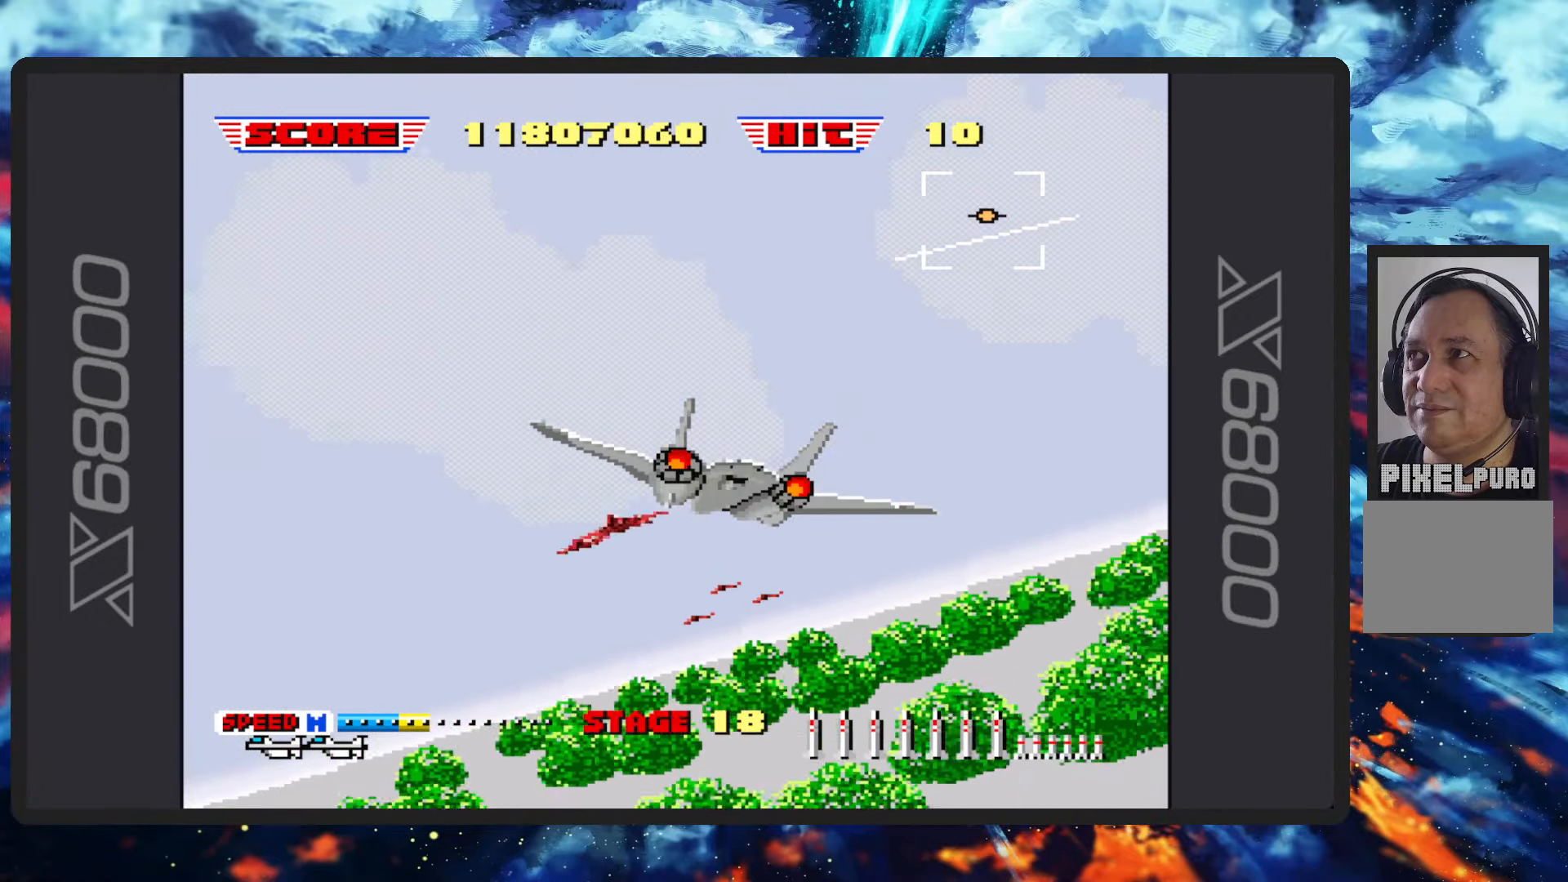
{"buttons": [], "left_stick": "center", "events": []}
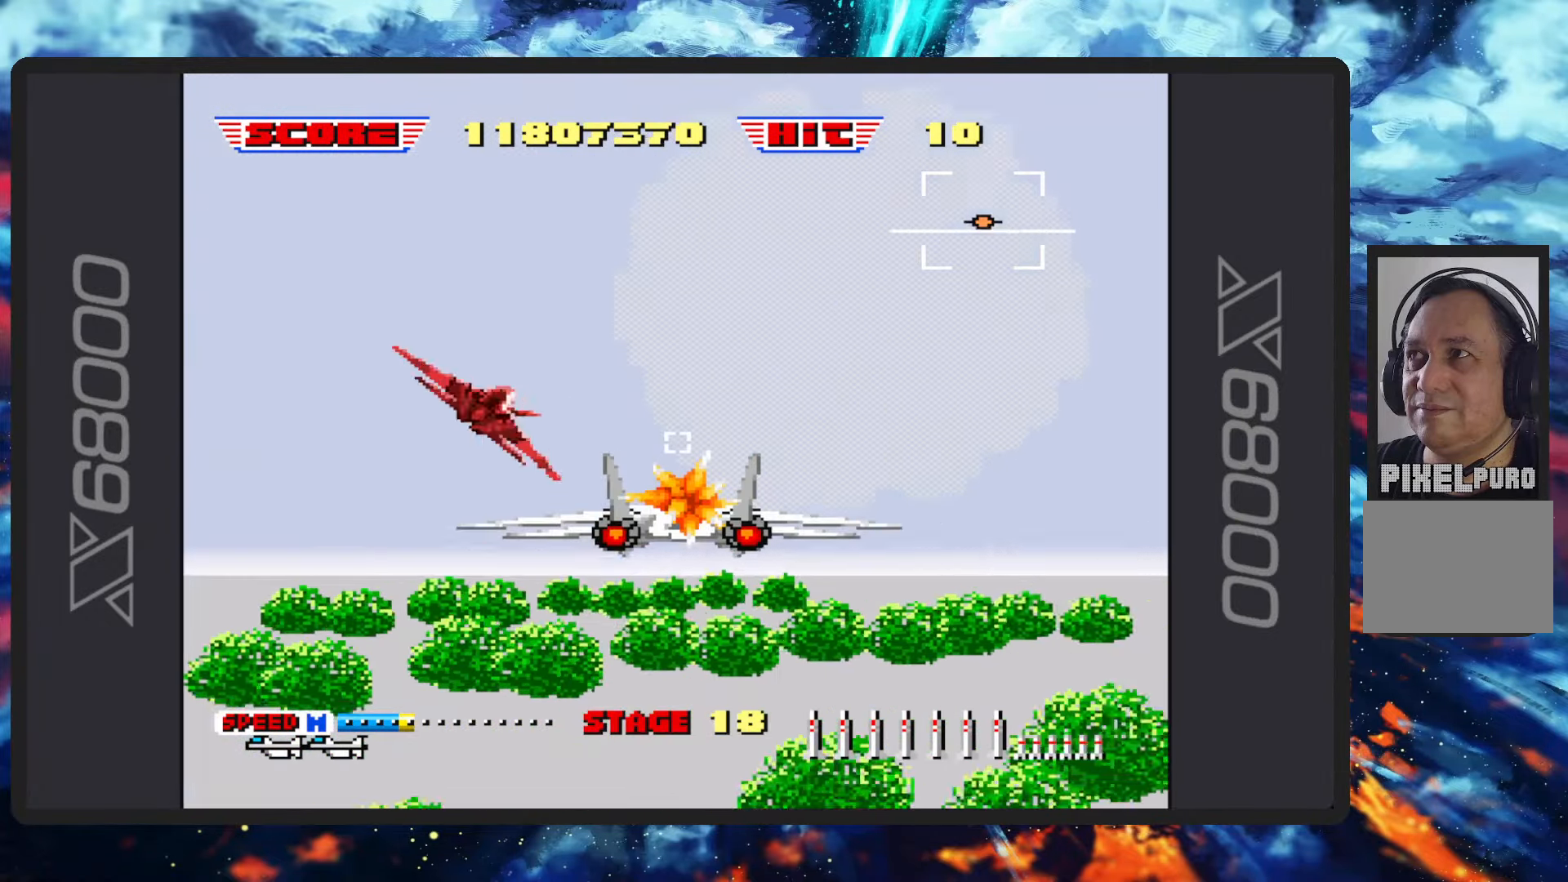
{"buttons": [], "left_stick": "center", "events": []}
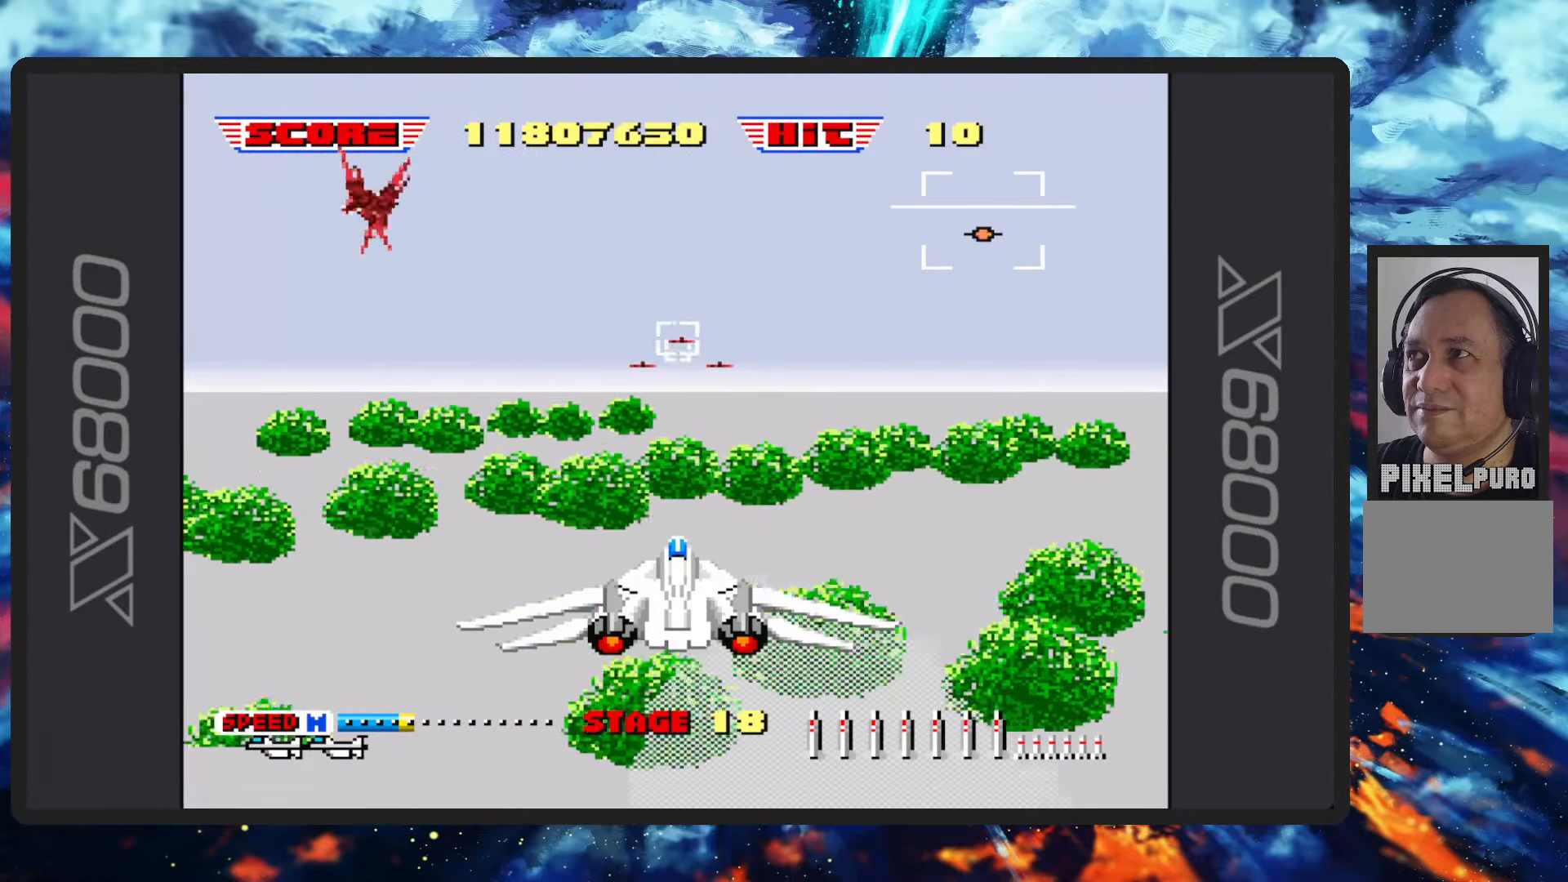
{"buttons": [], "left_stick": "center", "events": []}
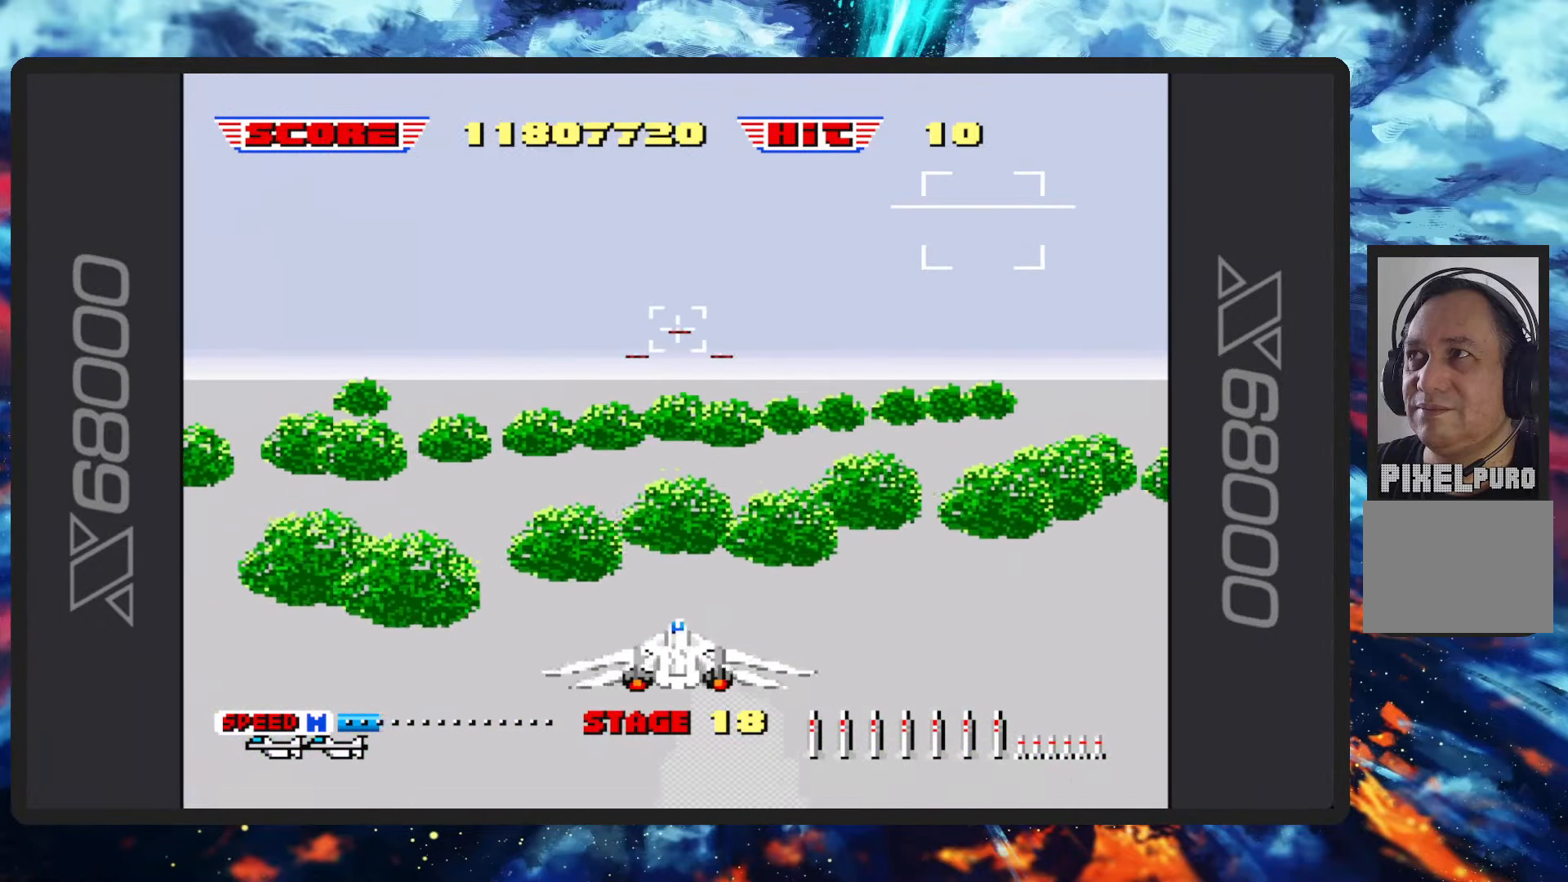
{"buttons": ["B"], "left_stick": "center", "events": [[100, "B", "down"]]}
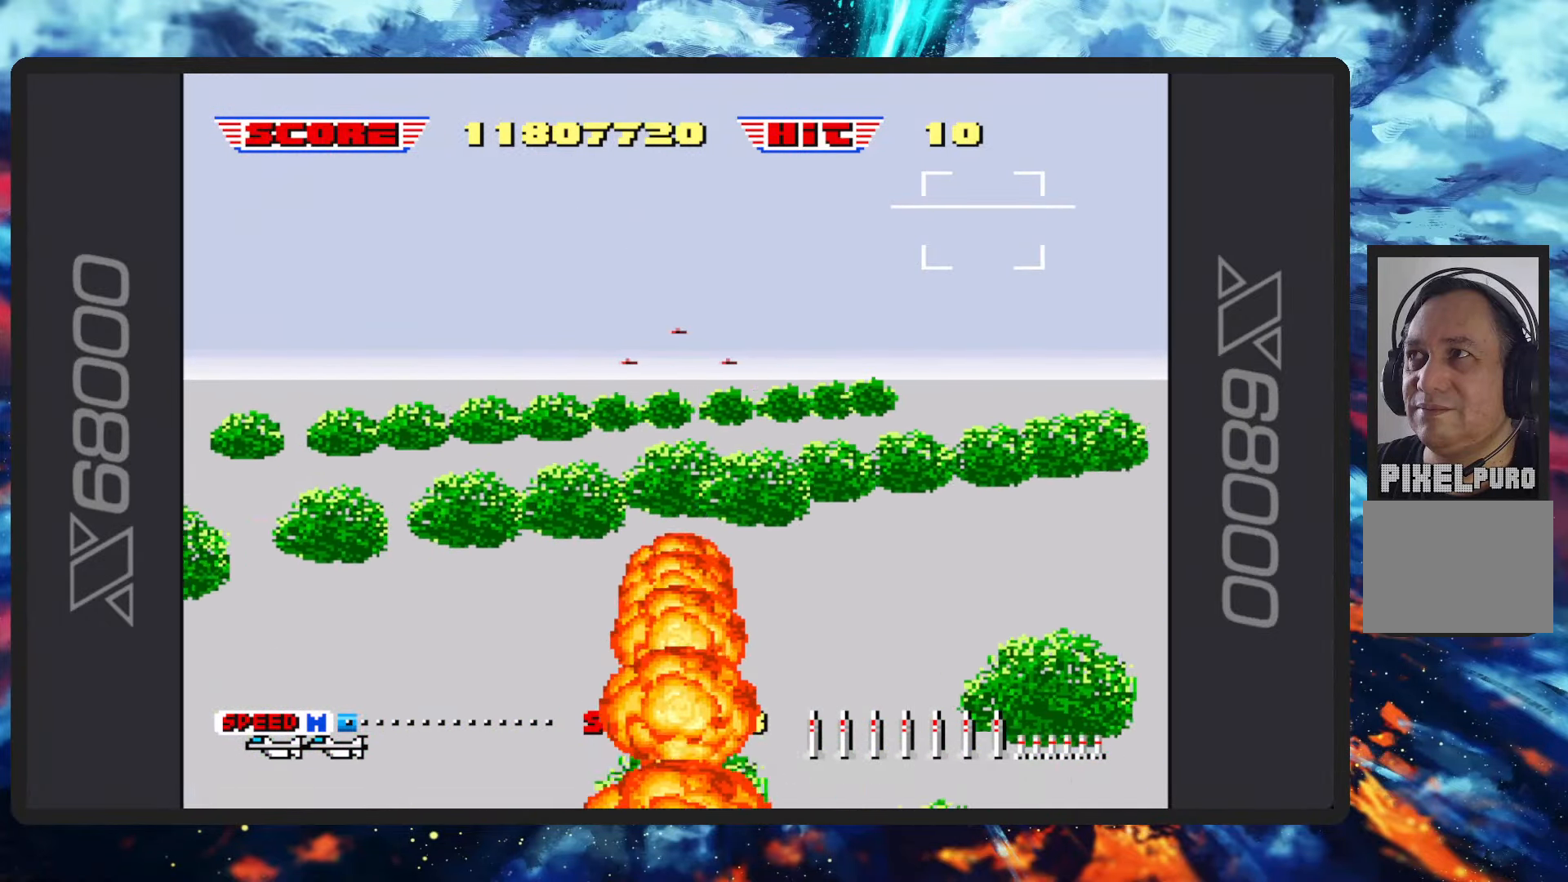
{"buttons": ["B"], "left_stick": "center", "events": []}
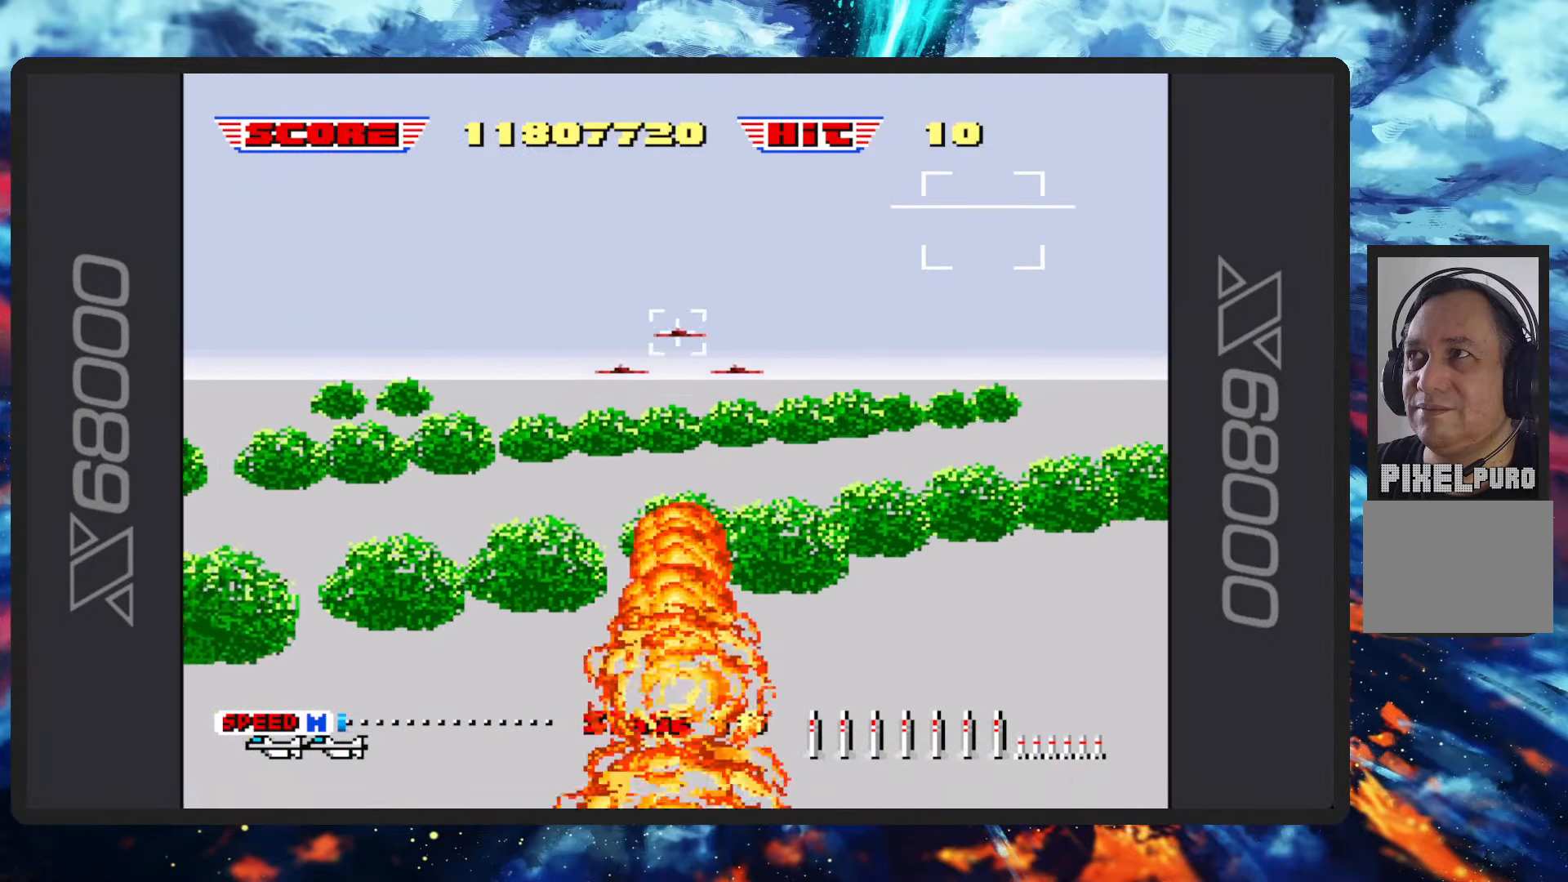
{"buttons": ["B"], "left_stick": "center", "events": []}